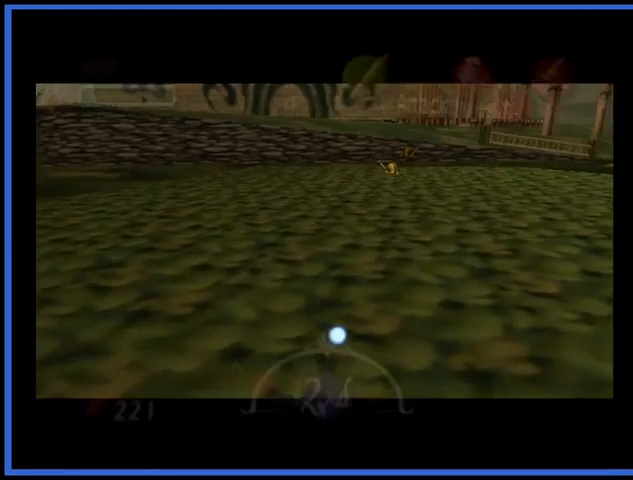
Gameplay with a controller (Xbox layout); each line is a JSON object with the inputs held at the frame after it. "events" lists button and stick changes between this image and that frame as [ms after this image, input, new state], when the widget could be followed in between. Not read: L3 R3.
{"buttons": [], "left_stick": "center", "right_stick": "center", "events": []}
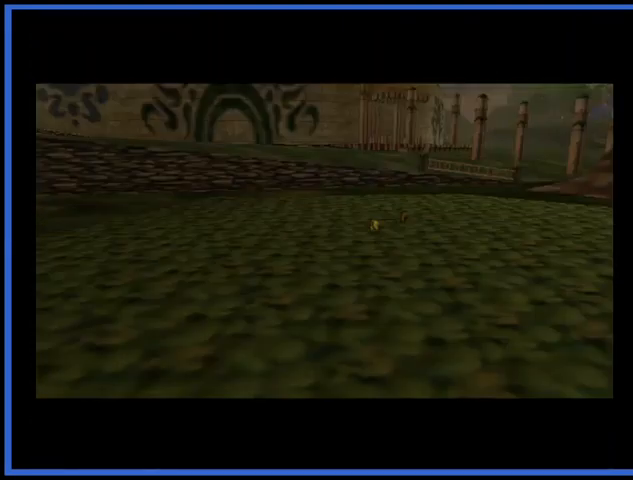
{"buttons": [], "left_stick": "center", "right_stick": "center", "events": []}
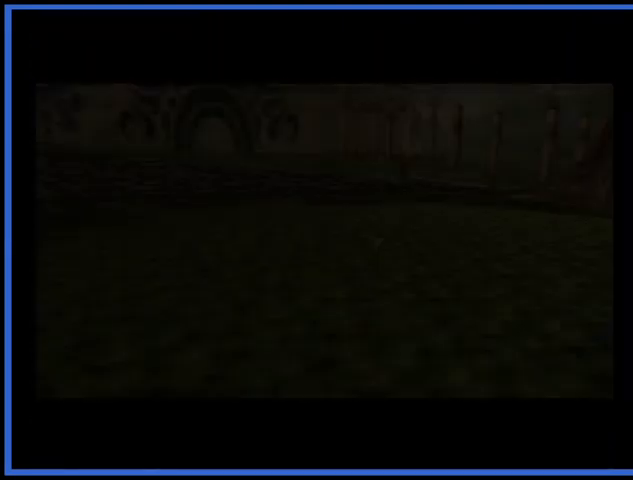
{"buttons": [], "left_stick": "center", "right_stick": "center", "events": []}
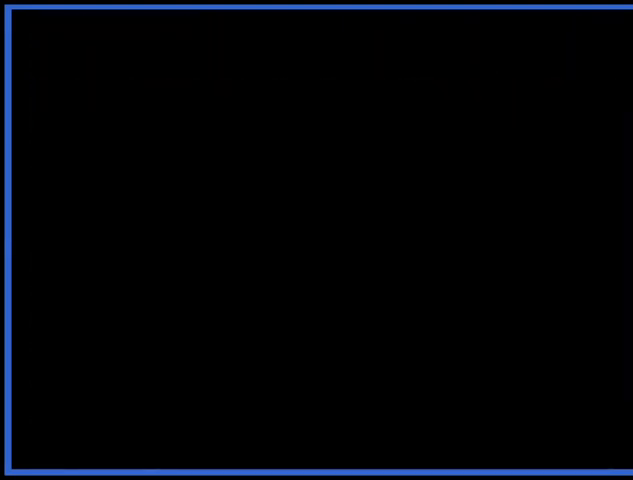
{"buttons": [], "left_stick": "center", "right_stick": "center", "events": []}
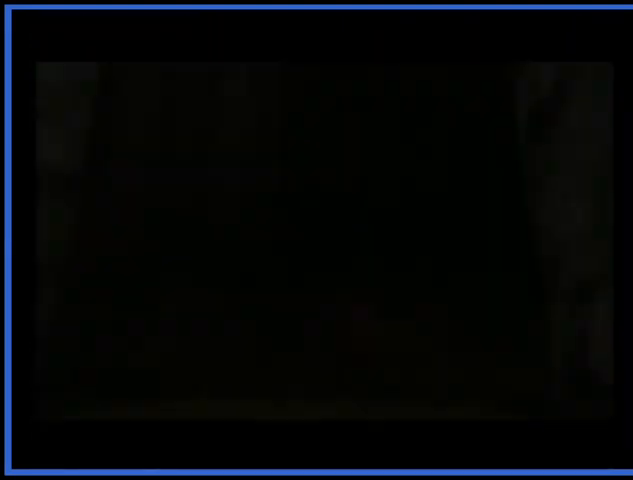
{"buttons": [], "left_stick": "center", "right_stick": "center", "events": []}
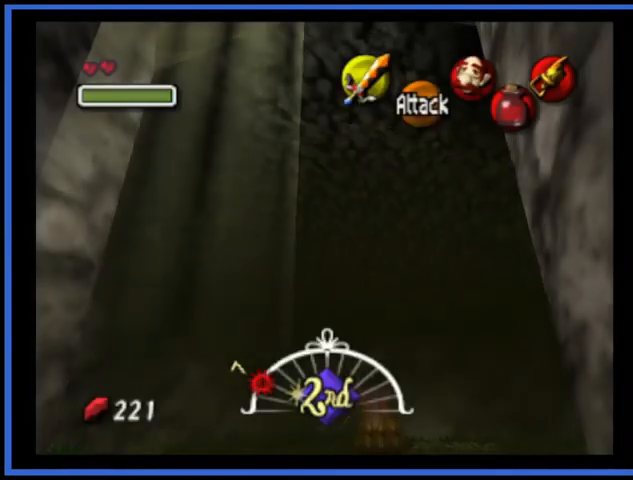
{"buttons": [], "left_stick": "up", "right_stick": "center", "events": [[292, "left_stick", "up-right"], [417, "left_stick", "up"]]}
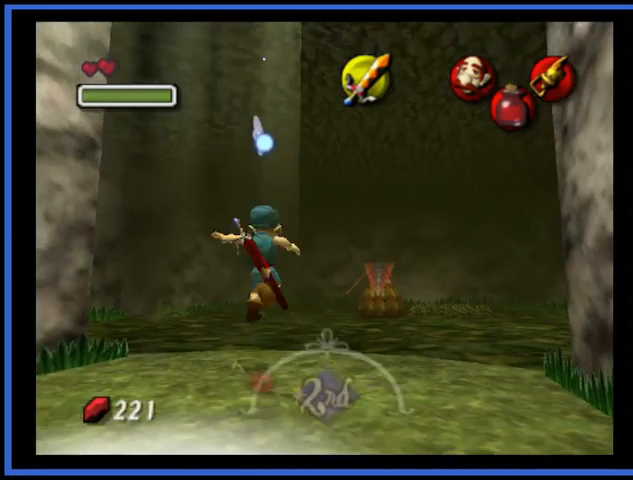
{"buttons": [], "left_stick": "up", "right_stick": "center", "events": []}
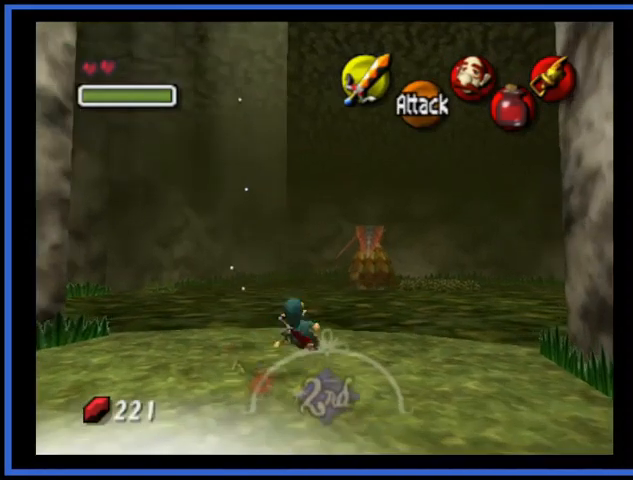
{"buttons": [], "left_stick": "up", "right_stick": "center", "events": []}
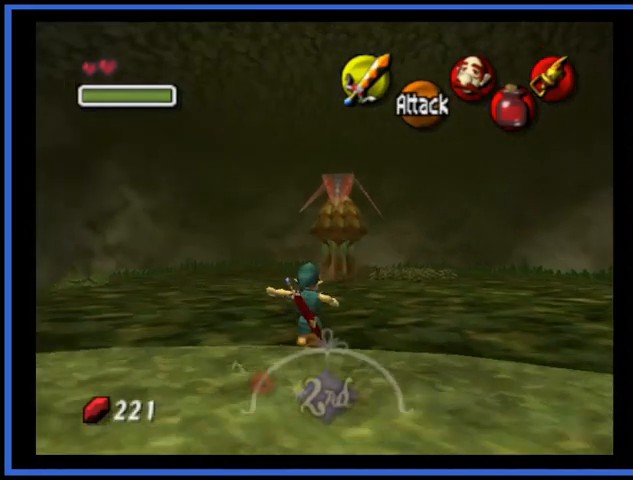
{"buttons": [], "left_stick": "center", "right_stick": "center", "events": [[459, "left_stick", "center"]]}
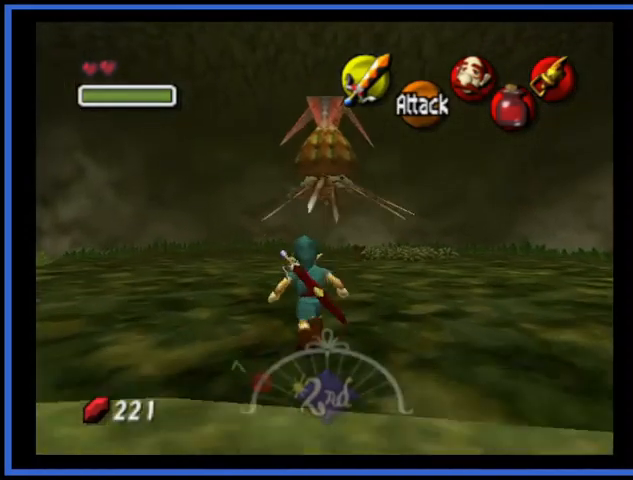
{"buttons": [], "left_stick": "center", "right_stick": "center", "events": []}
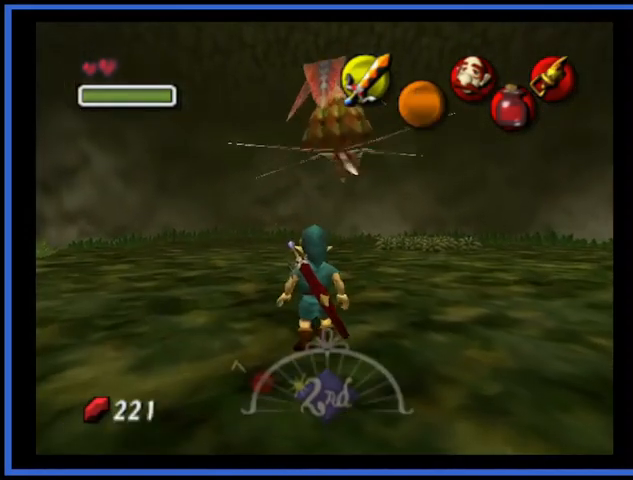
{"buttons": [], "left_stick": "center", "right_stick": "center", "events": [[209, "left_stick", "up"], [334, "left_stick", "center"]]}
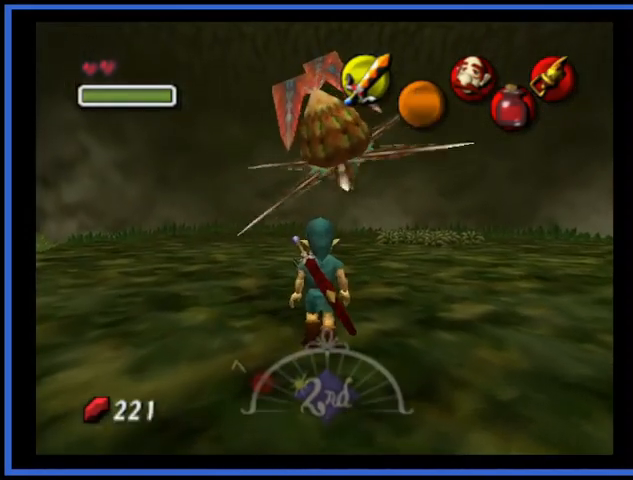
{"buttons": [], "left_stick": "up", "right_stick": "center", "events": [[417, "left_stick", "up"]]}
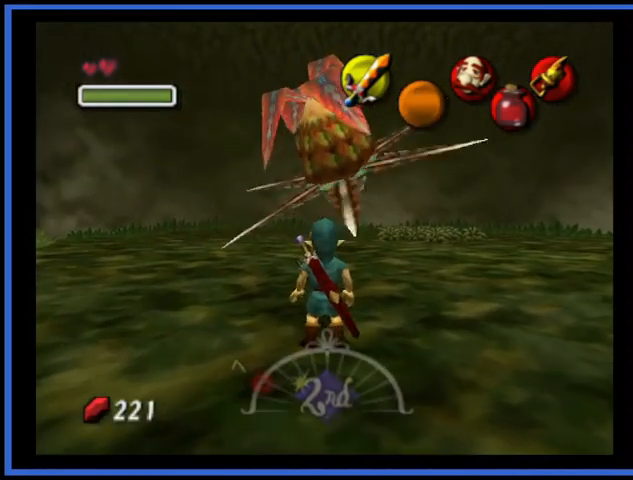
{"buttons": [], "left_stick": "center", "right_stick": "center", "events": [[84, "left_stick", "center"]]}
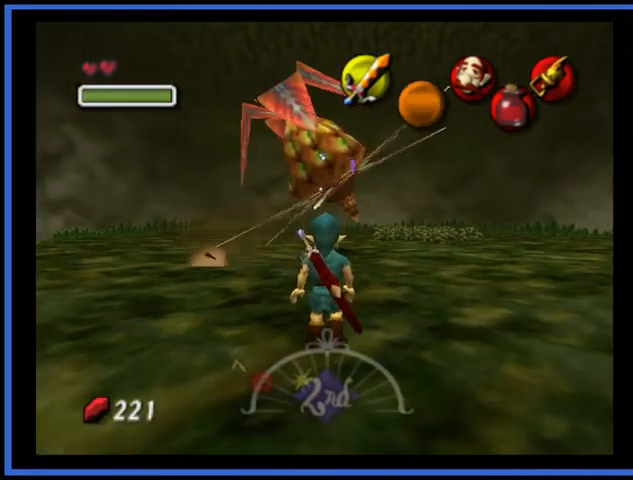
{"buttons": [], "left_stick": "center", "right_stick": "center", "events": [[334, "L2", "down"], [459, "L2", "up"]]}
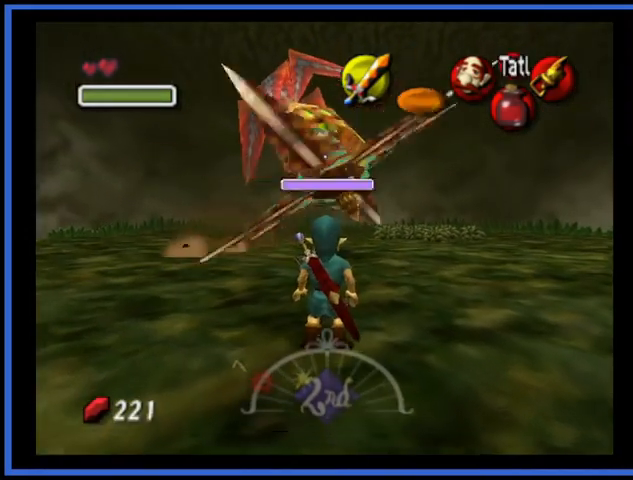
{"buttons": [], "left_stick": "up", "right_stick": "center", "events": [[84, "left_stick", "up"]]}
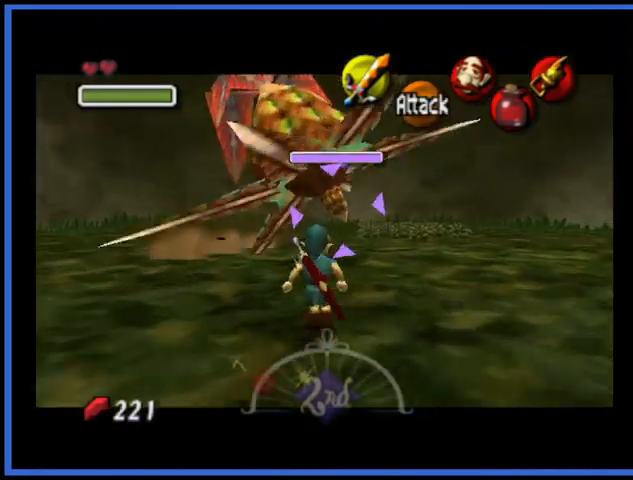
{"buttons": [], "left_stick": "center", "right_stick": "center", "events": [[42, "X", "down"], [125, "left_stick", "center"], [208, "X", "up"]]}
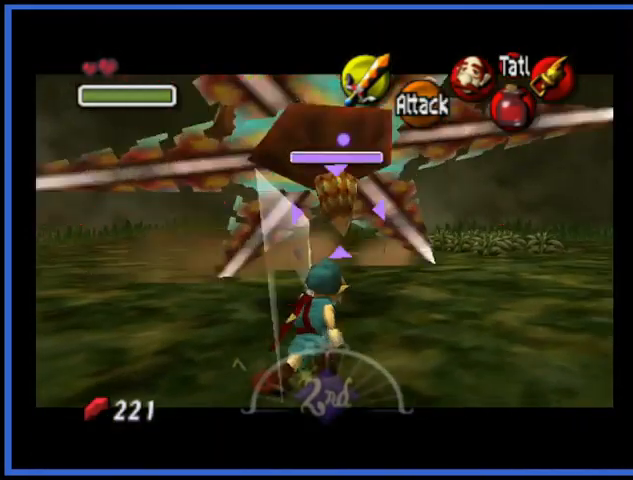
{"buttons": [], "left_stick": "up", "right_stick": "center", "events": [[167, "X", "down"], [251, "X", "up"], [334, "left_stick", "up"]]}
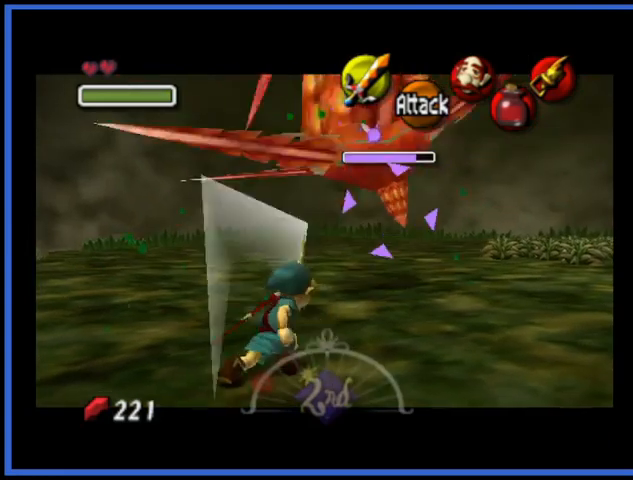
{"buttons": [], "left_stick": "up-right", "right_stick": "center", "events": [[500, "left_stick", "up-right"]]}
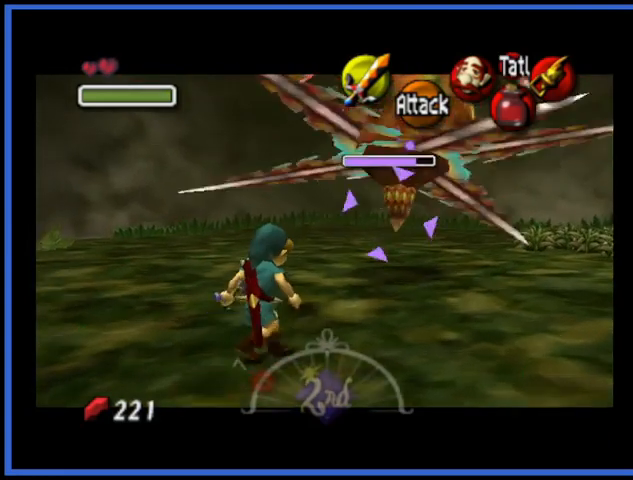
{"buttons": [], "left_stick": "center", "right_stick": "center", "events": [[126, "X", "down"], [251, "left_stick", "up"], [292, "X", "up"], [376, "left_stick", "center"]]}
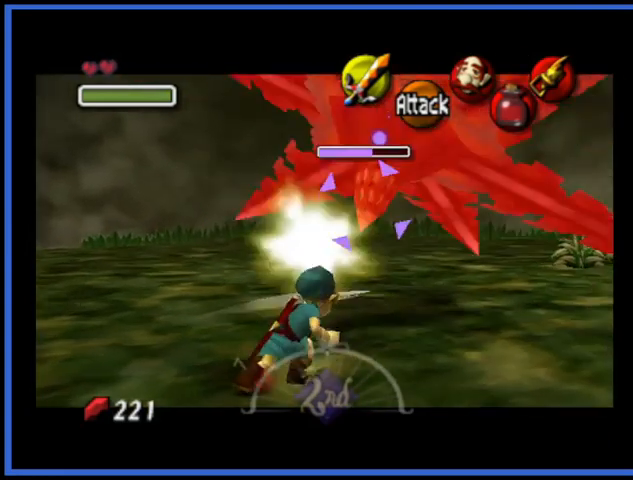
{"buttons": [], "left_stick": "up-right", "right_stick": "center", "events": [[83, "left_stick", "up"], [417, "left_stick", "up-right"]]}
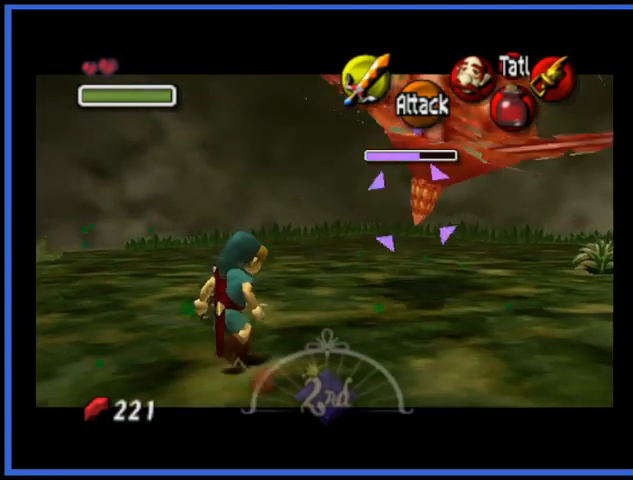
{"buttons": ["X"], "left_stick": "up-right", "right_stick": "center", "events": [[376, "X", "down"]]}
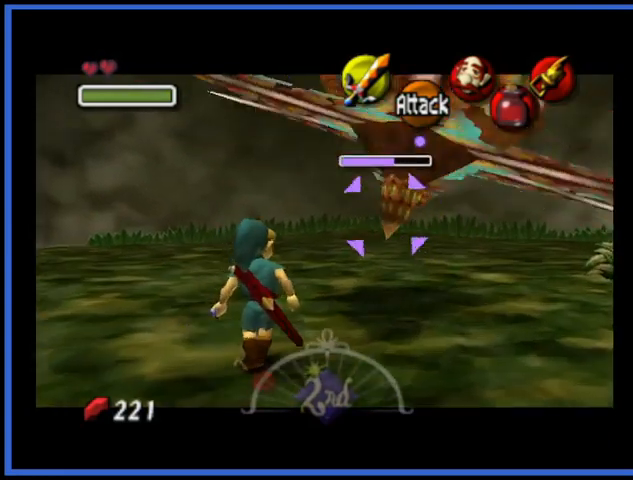
{"buttons": [], "left_stick": "up-right", "right_stick": "center", "events": [[42, "X", "up"]]}
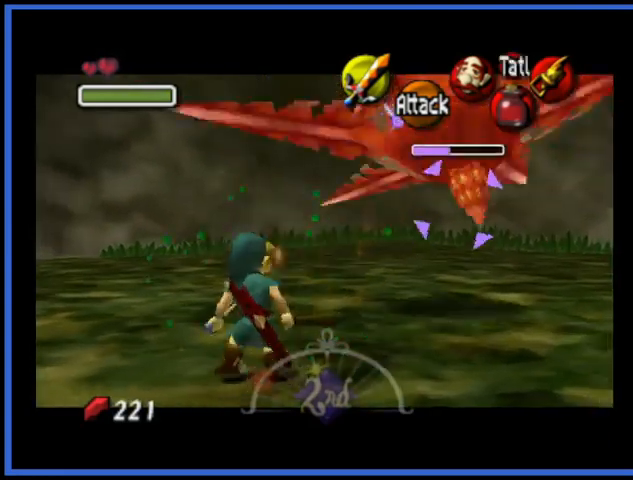
{"buttons": ["X"], "left_stick": "up-right", "right_stick": "center", "events": [[501, "X", "down"]]}
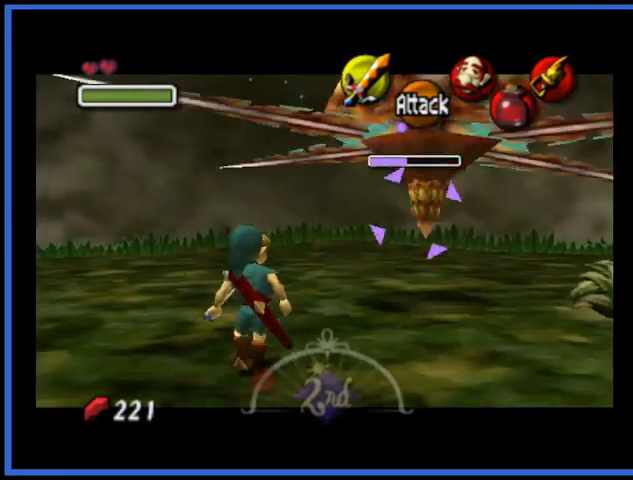
{"buttons": [], "left_stick": "up-right", "right_stick": "center", "events": [[250, "X", "up"]]}
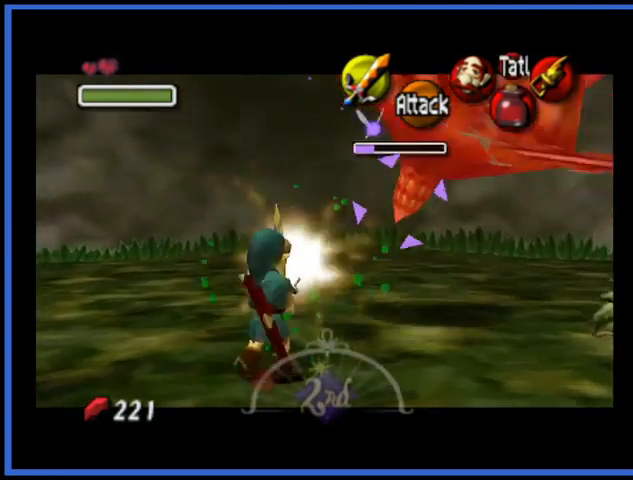
{"buttons": [], "left_stick": "up-right", "right_stick": "center", "events": []}
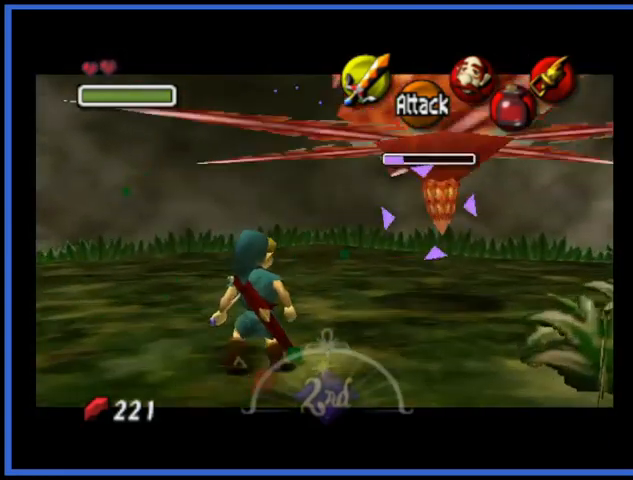
{"buttons": [], "left_stick": "up-right", "right_stick": "center", "events": [[208, "X", "down"], [375, "X", "up"]]}
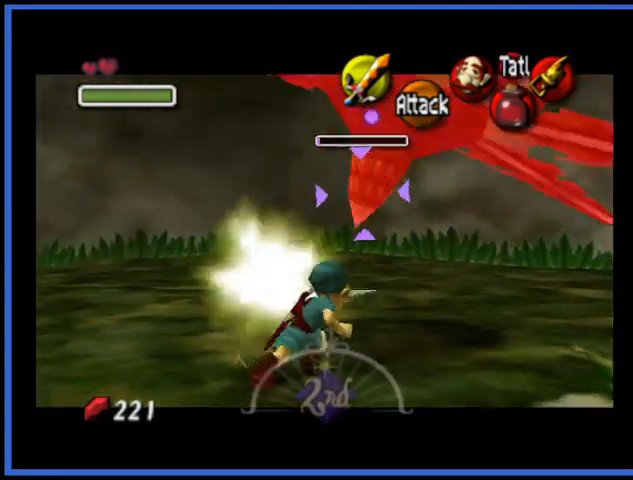
{"buttons": [], "left_stick": "up-right", "right_stick": "center", "events": []}
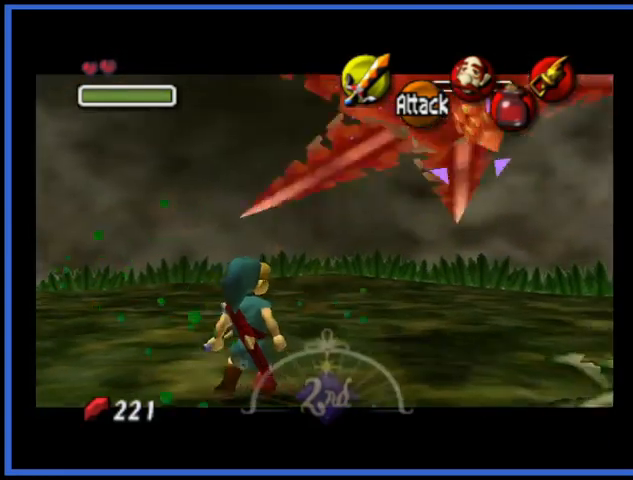
{"buttons": [], "left_stick": "center", "right_stick": "center", "events": [[83, "left_stick", "right"], [417, "left_stick", "center"]]}
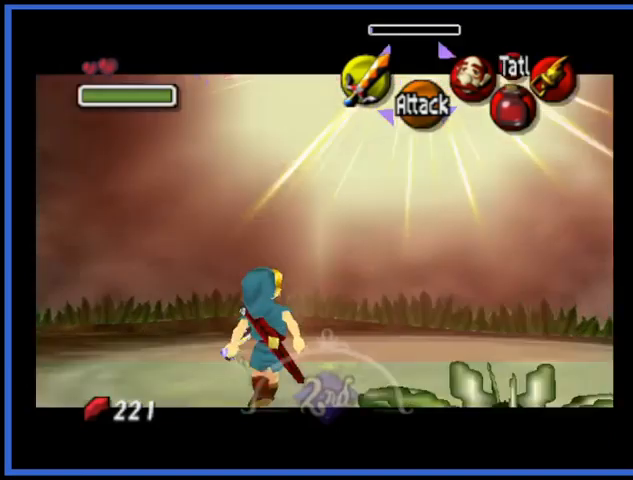
{"buttons": [], "left_stick": "center", "right_stick": "center", "events": []}
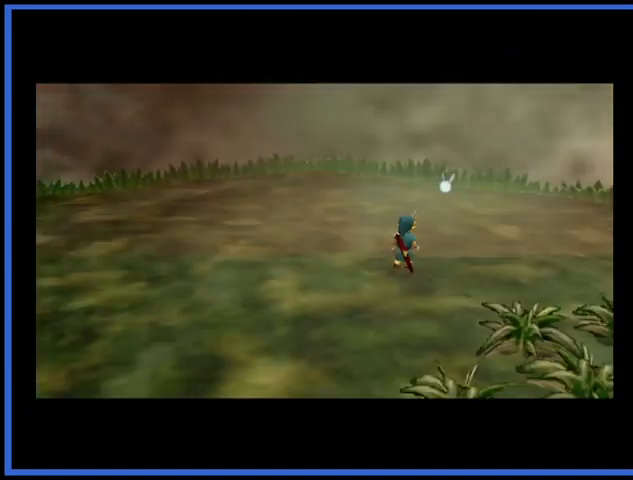
{"buttons": [], "left_stick": "center", "right_stick": "center", "events": []}